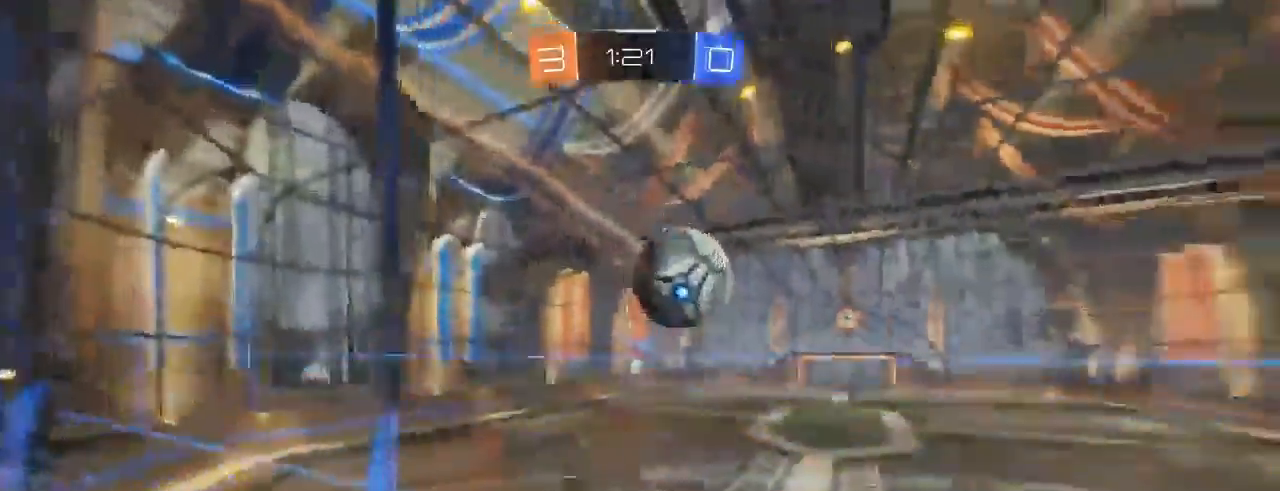
Gameplay with a controller (Xbox layout); each line is a JSON object with the inputs held at the frame after it (dt_ms = milliseconds from this image to that frame). "events" lists button and stick changes between this image and that frame as [ms after this image, input, new state], when the widget could be followed in between.
{"dt_ms": 500, "buttons": ["L1", "R2"], "left_stick": "down-left", "right_stick": "center"}
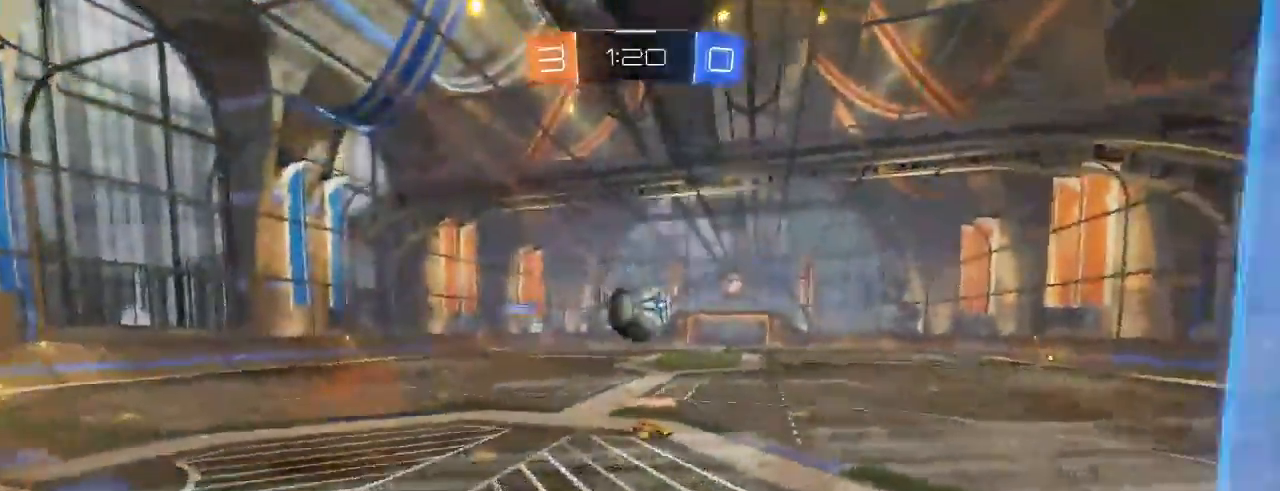
{"dt_ms": 500, "buttons": ["R2"], "left_stick": "right", "right_stick": "center", "events": [[33, "left_stick", "left"], [150, "L1", "up"], [233, "left_stick", "center"], [283, "left_stick", "right"]]}
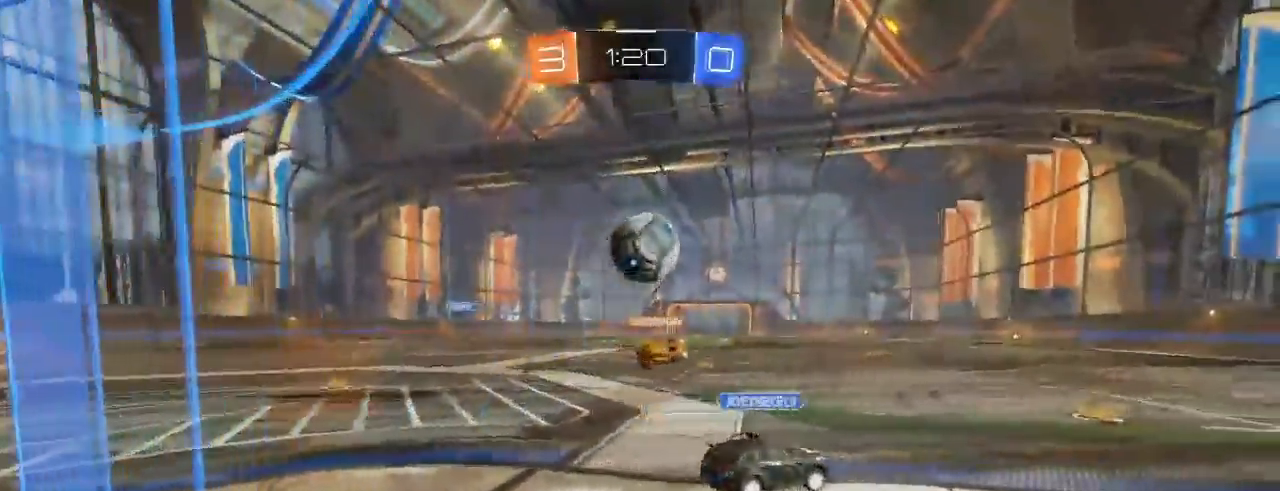
{"dt_ms": 500, "buttons": ["B", "R2"], "left_stick": "right", "right_stick": "center", "events": [[400, "B", "down"]]}
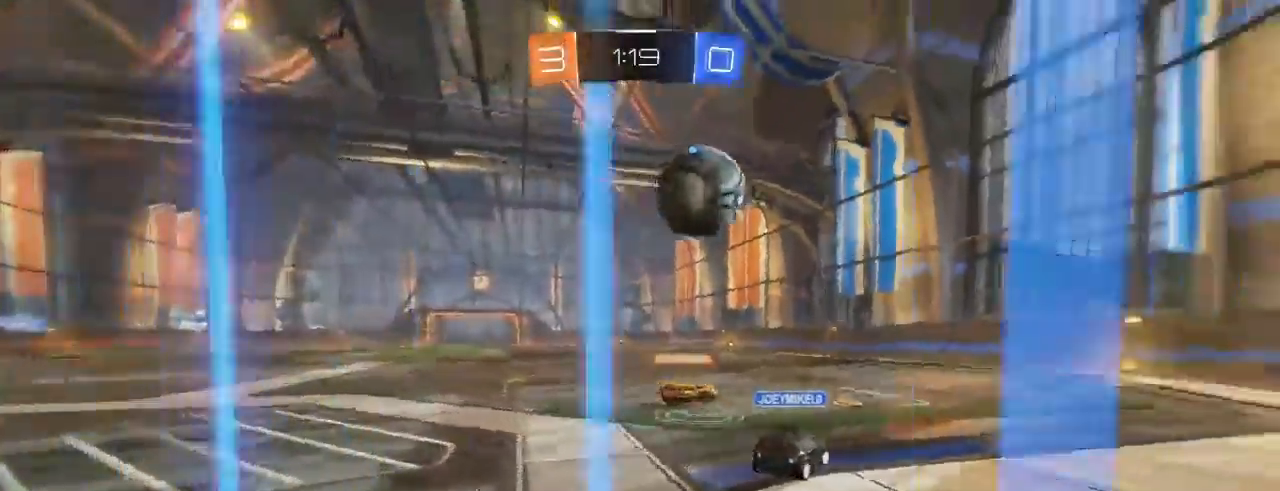
{"dt_ms": 500, "buttons": ["B", "R2"], "left_stick": "center", "right_stick": "center"}
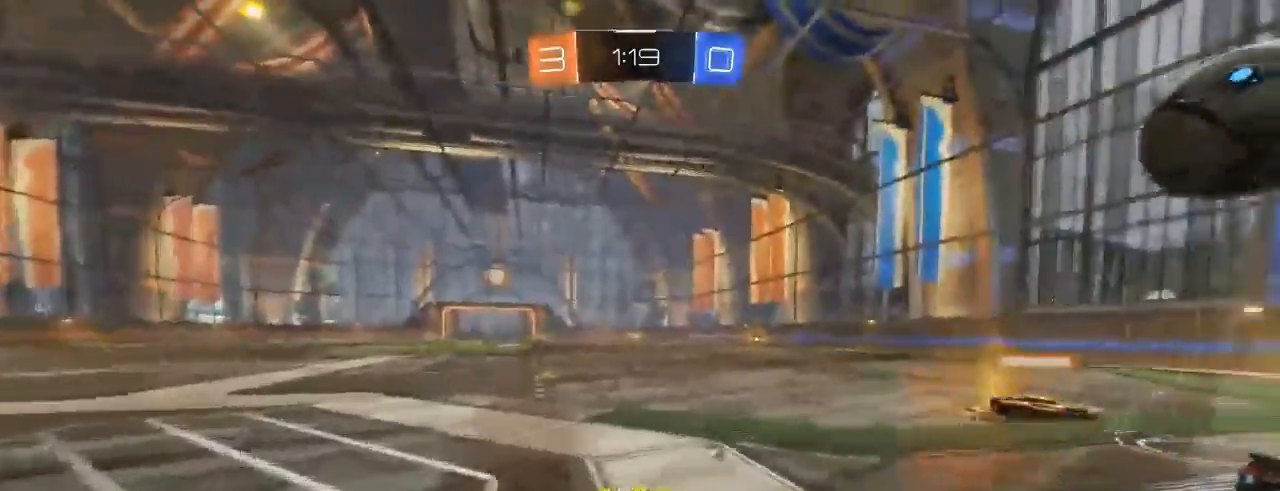
{"dt_ms": 500, "buttons": ["A", "B", "R2"], "left_stick": "up", "right_stick": "center", "events": [[117, "left_stick", "up"], [167, "A", "down"], [167, "L1", "down"], [267, "A", "up"], [350, "A", "down"], [500, "L1", "up"]]}
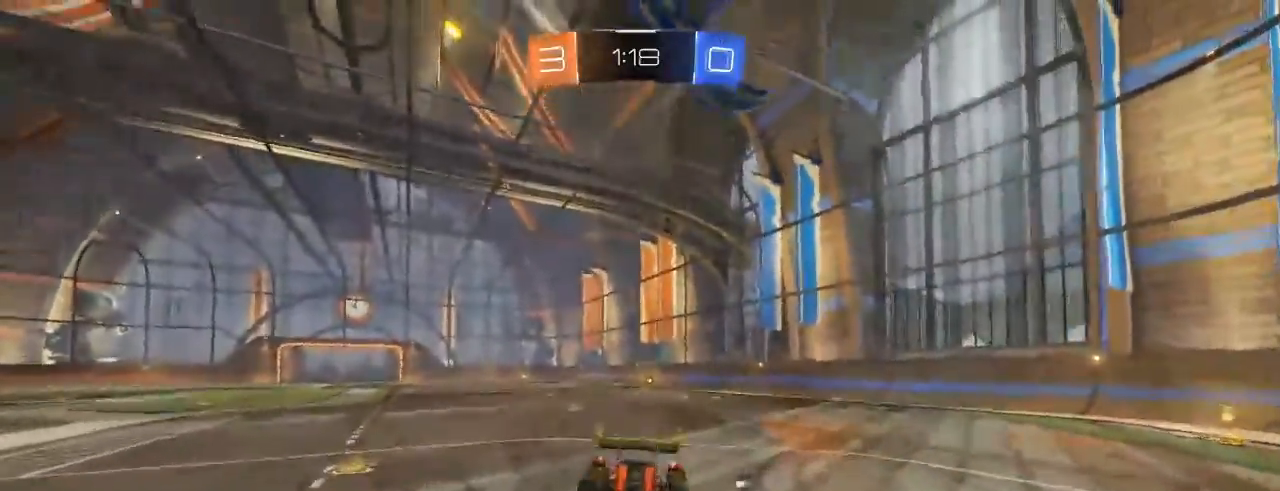
{"dt_ms": 500, "buttons": ["R2"], "left_stick": "center", "right_stick": "center", "events": [[17, "A", "up"], [67, "B", "up"], [167, "left_stick", "center"]]}
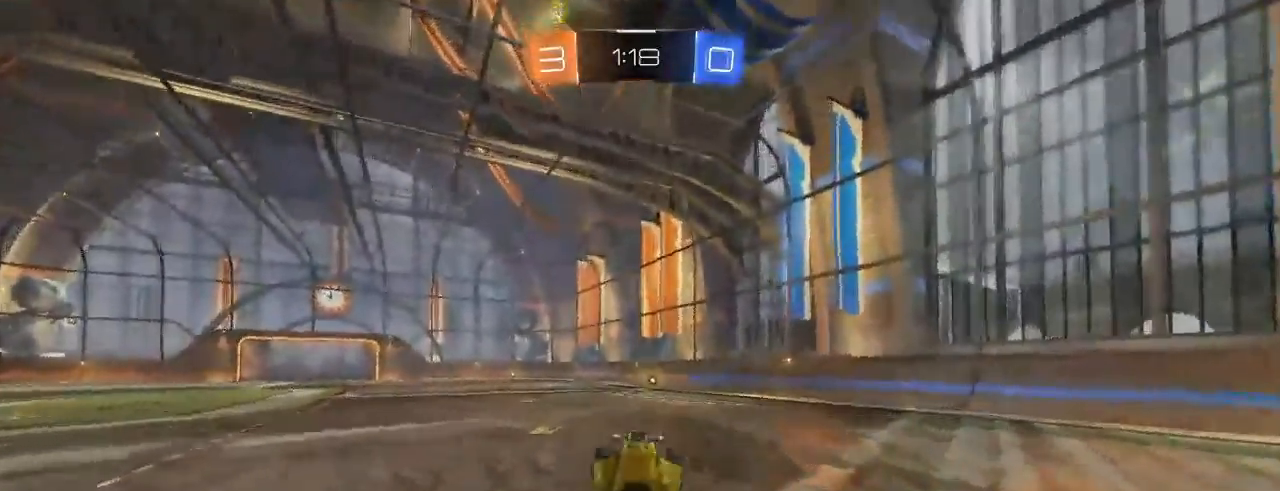
{"dt_ms": 500, "buttons": ["R2"], "left_stick": "center", "right_stick": "center", "events": []}
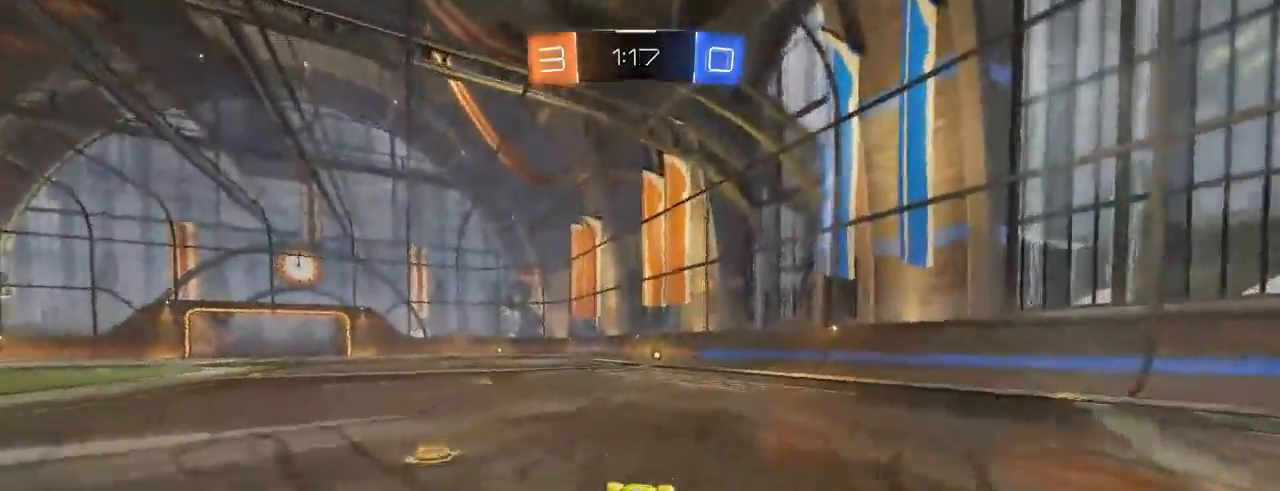
{"dt_ms": 500, "buttons": ["R2"], "left_stick": "up", "right_stick": "center", "events": [[100, "left_stick", "up"], [183, "A", "down"], [233, "A", "up"], [300, "A", "down"], [450, "A", "up"]]}
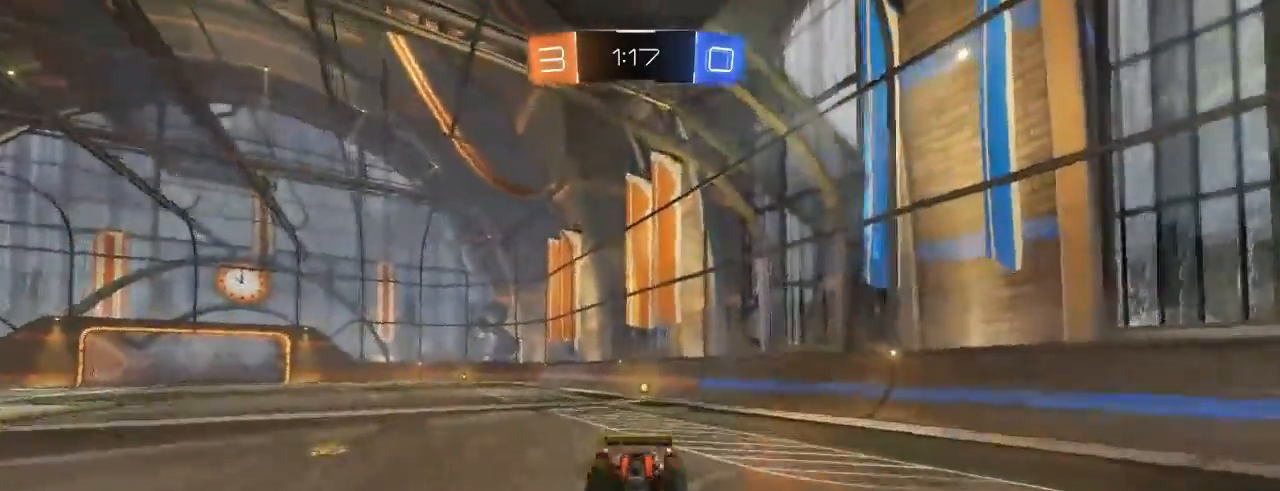
{"dt_ms": 500, "buttons": ["R2"], "left_stick": "center", "right_stick": "center", "events": [[67, "X", "down"], [67, "left_stick", "center"], [183, "X", "up"]]}
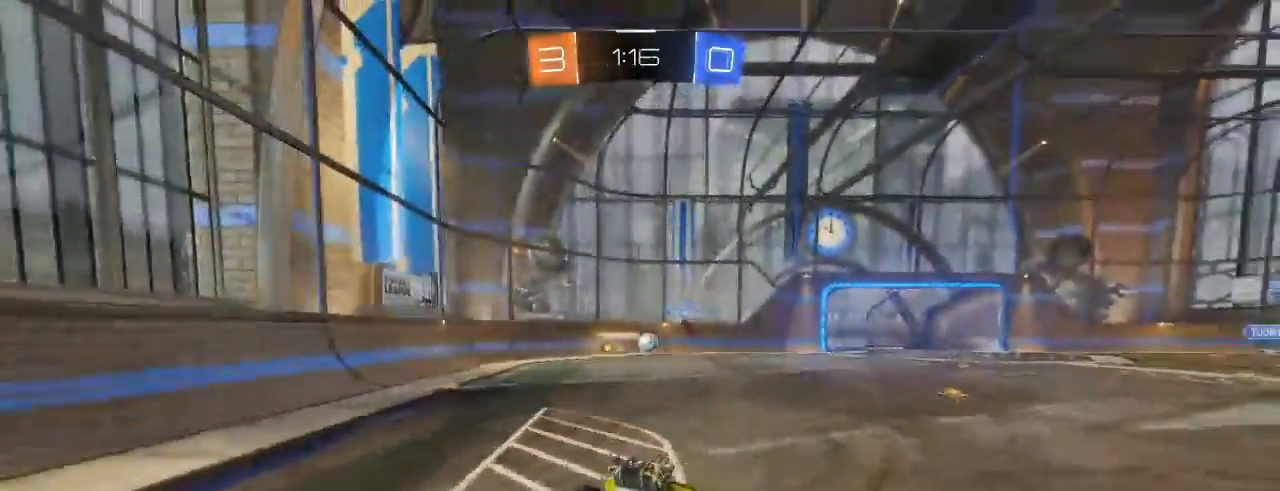
{"dt_ms": 500, "buttons": ["L1", "R2"], "left_stick": "left", "right_stick": "center", "events": [[233, "L2", "down"], [333, "L2", "up"], [467, "L1", "down"], [467, "left_stick", "left"]]}
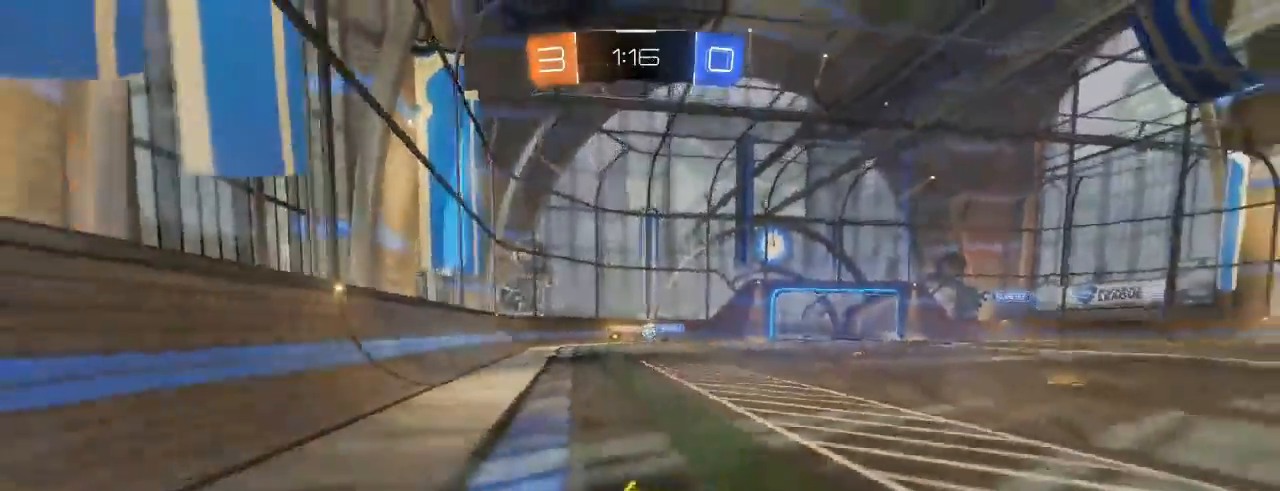
{"dt_ms": 500, "buttons": ["R2"], "left_stick": "left", "right_stick": "center", "events": [[133, "L1", "up"], [133, "L2", "down"], [350, "L2", "up"]]}
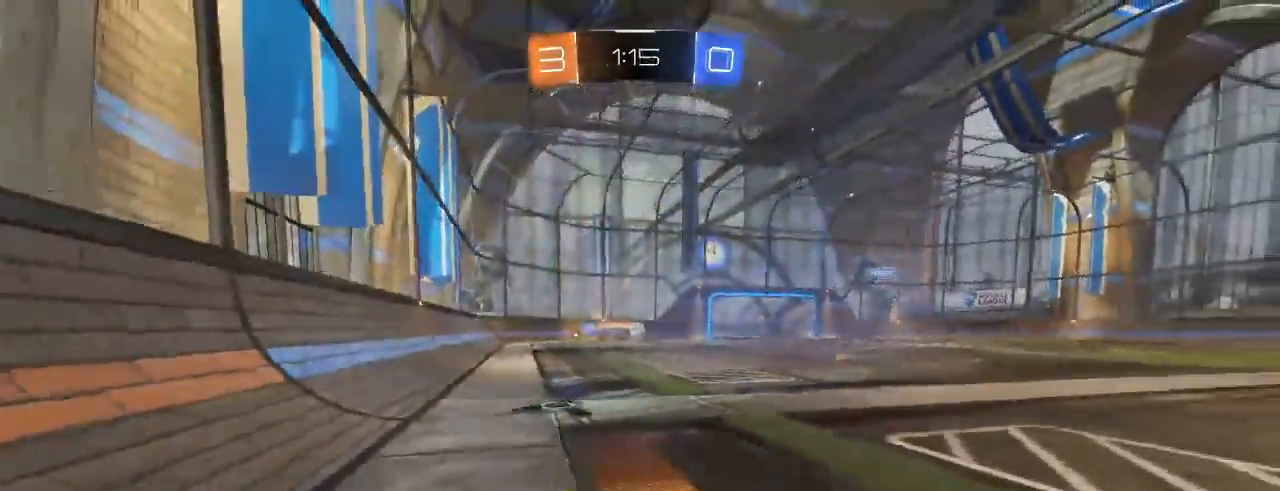
{"dt_ms": 500, "buttons": ["R2"], "left_stick": "center", "right_stick": "center", "events": [[33, "B", "down"], [117, "B", "up"], [200, "B", "down"], [300, "B", "up"], [383, "B", "down"], [383, "left_stick", "center"], [483, "B", "up"]]}
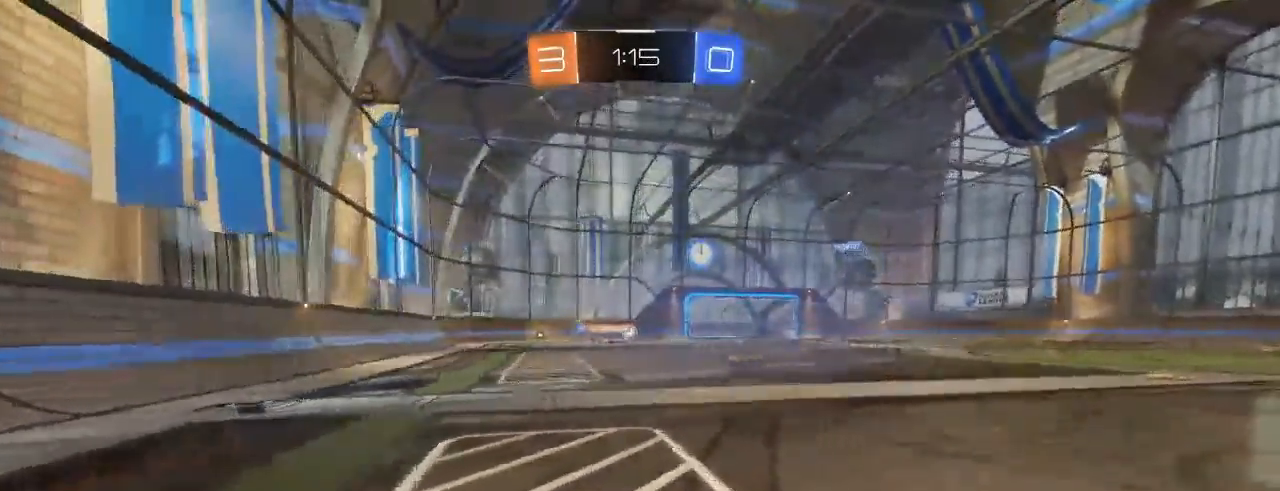
{"dt_ms": 500, "buttons": ["B", "R2"], "left_stick": "left", "right_stick": "center", "events": [[100, "B", "down"], [150, "left_stick", "right"], [200, "B", "up"], [267, "left_stick", "center"], [283, "B", "down"], [333, "left_stick", "left"], [417, "B", "up"], [483, "B", "down"]]}
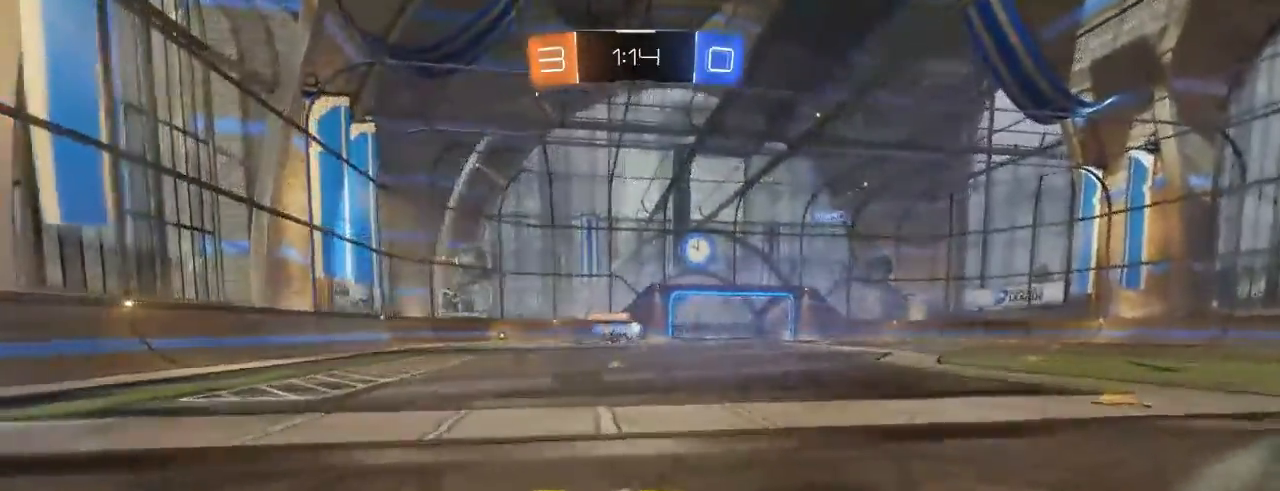
{"dt_ms": 500, "buttons": ["R2"], "left_stick": "right", "right_stick": "center", "events": [[83, "B", "up"], [150, "left_stick", "center"], [167, "B", "down"], [217, "left_stick", "right"], [467, "B", "up"]]}
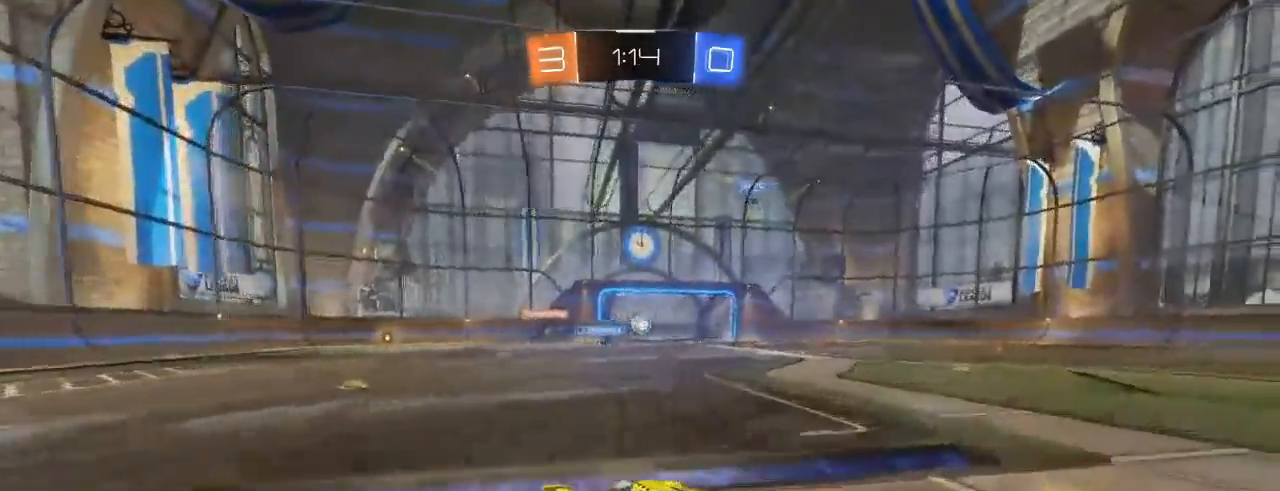
{"dt_ms": 500, "buttons": ["B", "L2", "R2"], "left_stick": "center", "right_stick": "center", "events": [[50, "B", "down"], [150, "left_stick", "center"], [283, "left_stick", "left"], [383, "B", "up"], [433, "B", "down"], [433, "L2", "down"], [467, "left_stick", "center"]]}
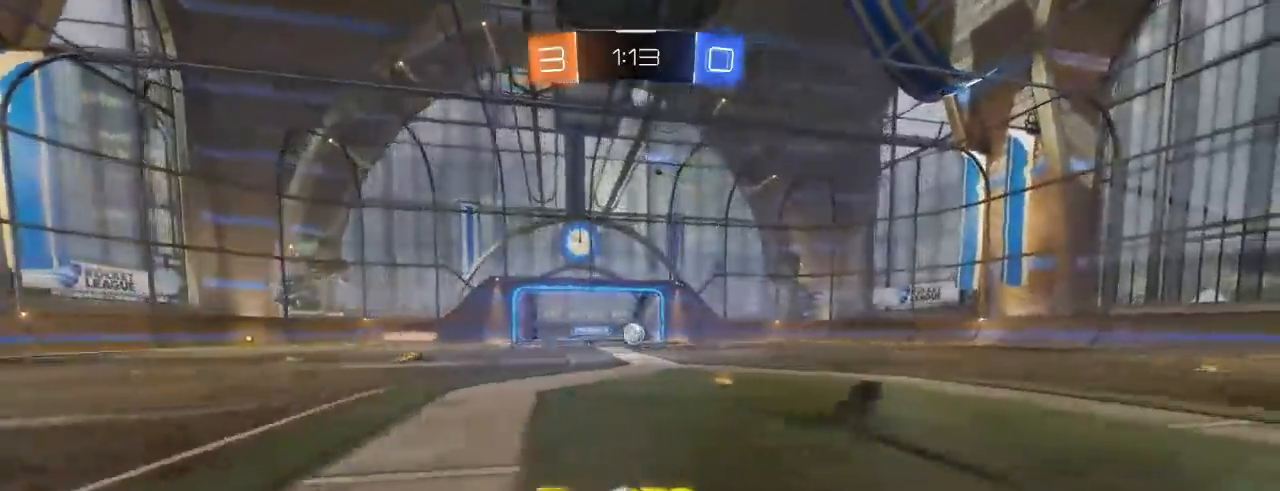
{"dt_ms": 500, "buttons": ["R2"], "left_stick": "right", "right_stick": "center", "events": [[33, "L2", "up"], [67, "B", "up"], [317, "left_stick", "right"]]}
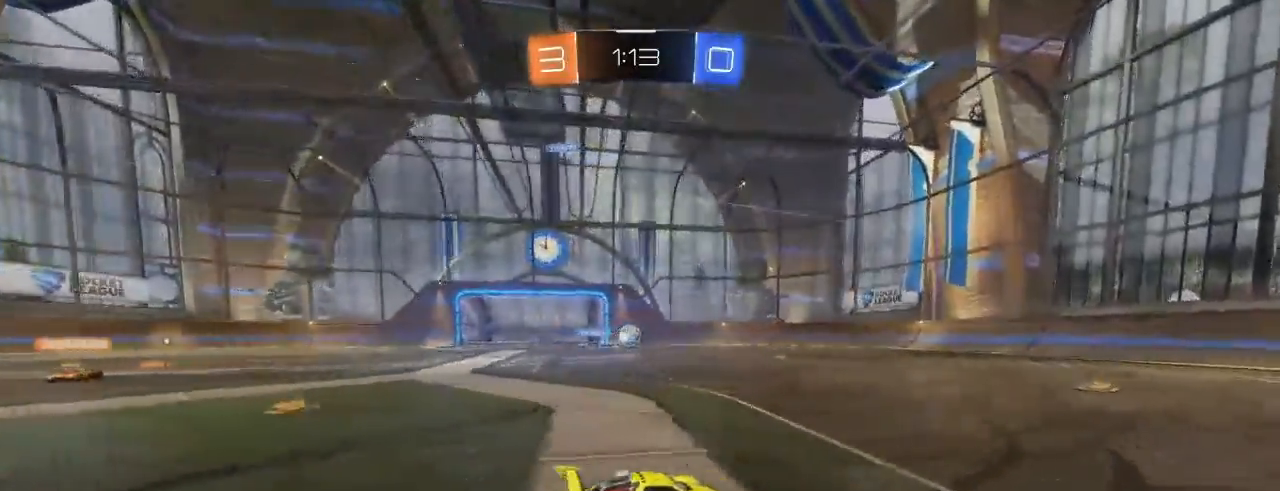
{"dt_ms": 500, "buttons": ["X", "R2"], "left_stick": "down-left", "right_stick": "center"}
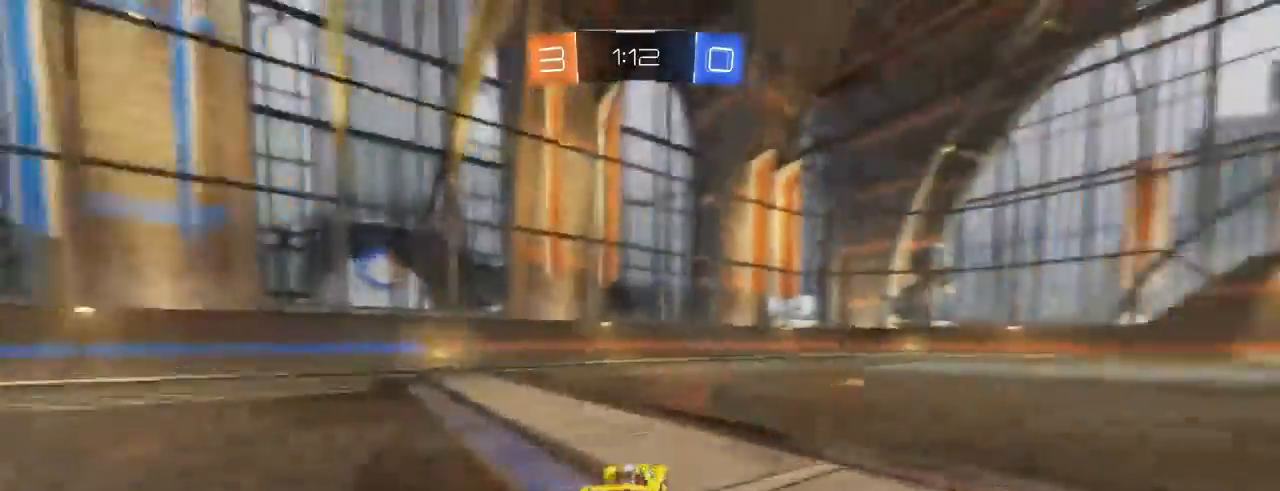
{"dt_ms": 500, "buttons": ["R2"], "left_stick": "left", "right_stick": "center", "events": [[17, "left_stick", "center"], [83, "X", "up"], [200, "L2", "down"], [267, "R2", "up"], [317, "R2", "down"], [333, "left_stick", "left"], [433, "L2", "up"]]}
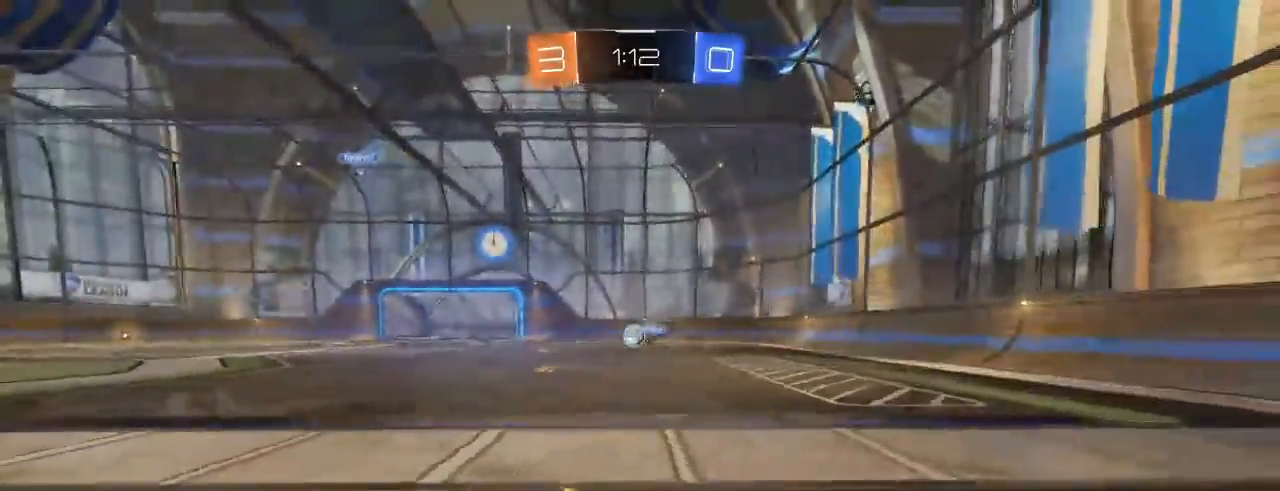
{"dt_ms": 500, "buttons": ["L1", "R2"], "left_stick": "right", "right_stick": "center", "events": [[350, "left_stick", "right"], [417, "L1", "down"]]}
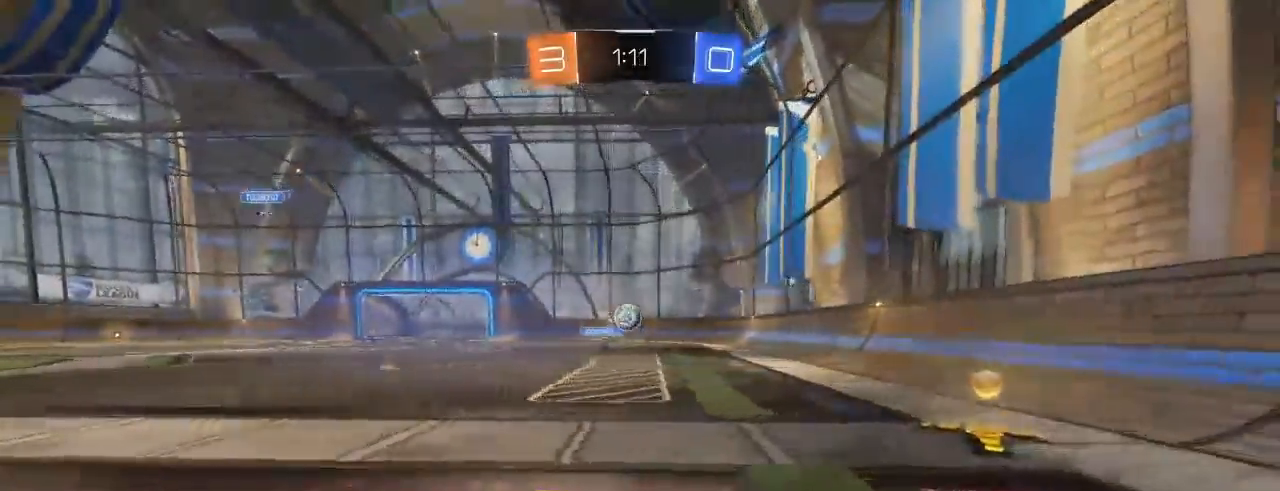
{"dt_ms": 500, "buttons": ["R2"], "left_stick": "center", "right_stick": "center", "events": [[50, "L1", "up"], [500, "left_stick", "center"]]}
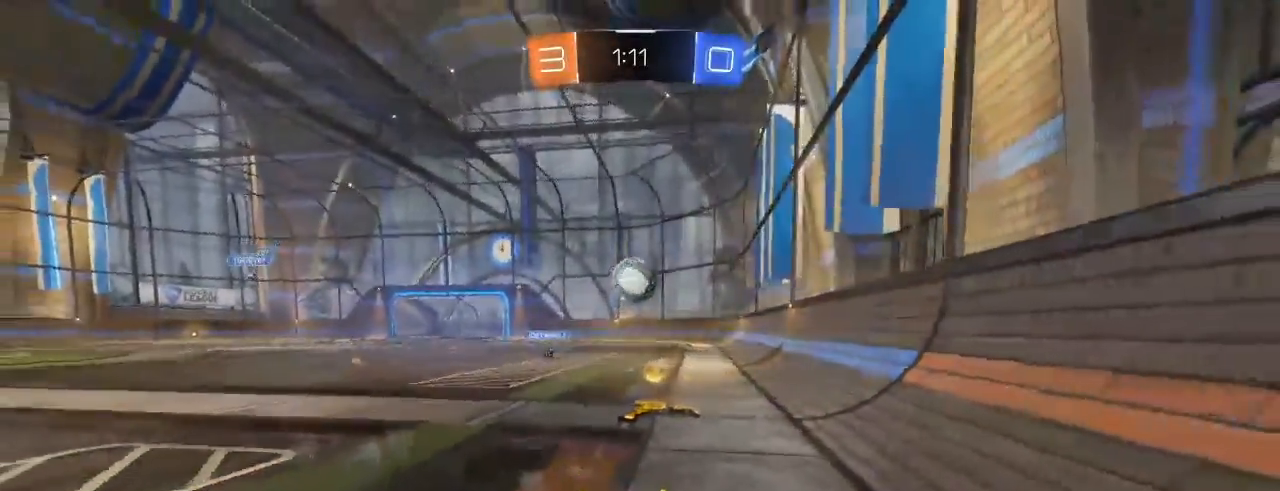
{"dt_ms": 1000, "buttons": ["R2"], "left_stick": "center", "right_stick": "center"}
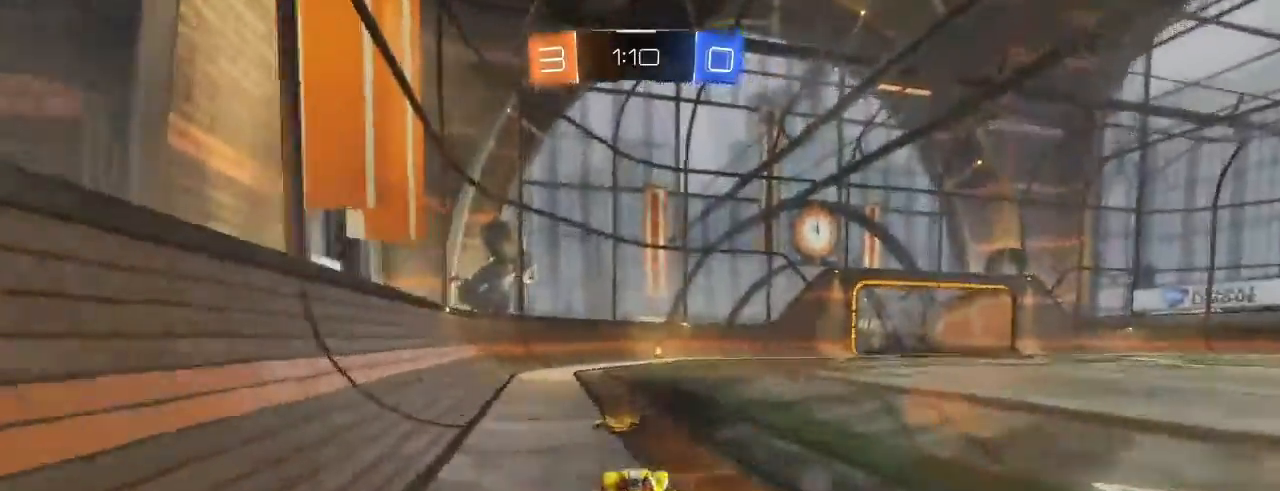
{"dt_ms": 500, "buttons": ["R2"], "left_stick": "center", "right_stick": "center", "events": [[50, "X", "down"], [50, "left_stick", "right"], [117, "X", "up"], [133, "left_stick", "center"], [217, "B", "down"], [317, "B", "up"], [400, "B", "down"], [483, "B", "up"]]}
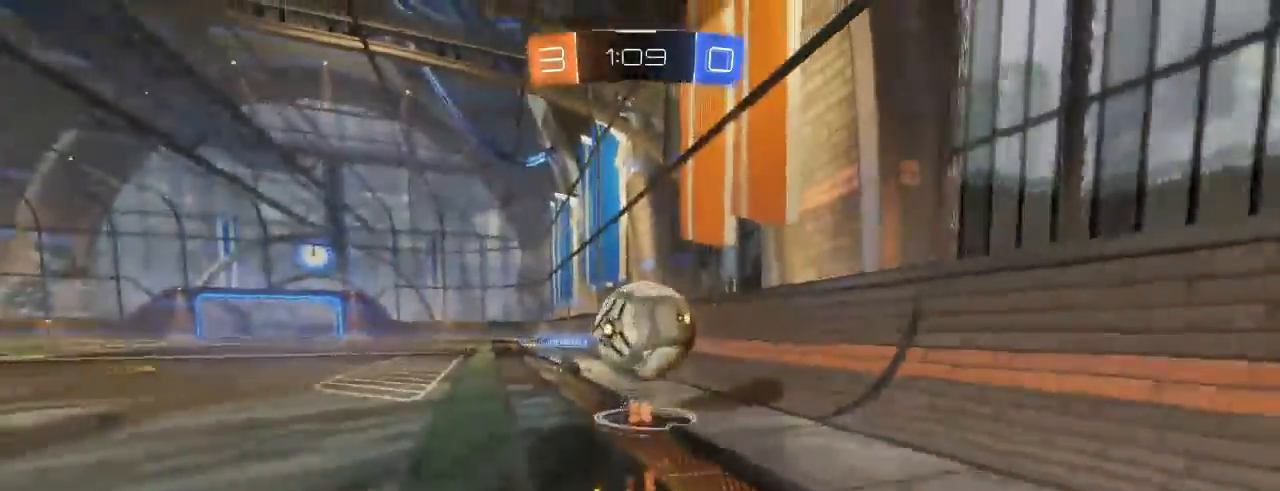
{"dt_ms": 500, "buttons": ["L2", "R2"], "left_stick": "left", "right_stick": "center", "events": [[317, "R2", "up"], [367, "L2", "down"], [417, "left_stick", "left"], [500, "R2", "down"]]}
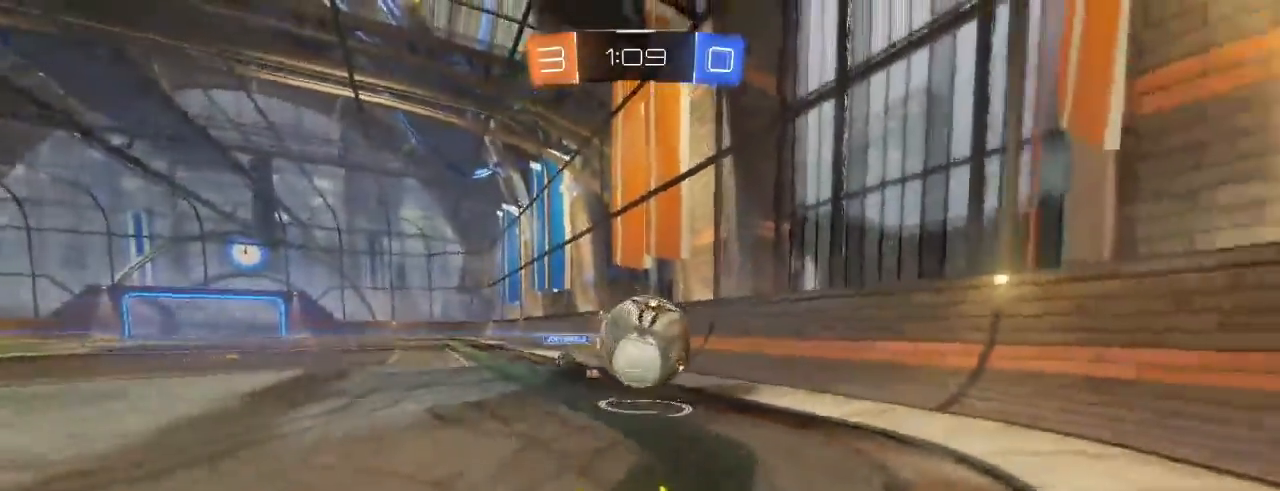
{"dt_ms": 500, "buttons": ["L2", "R2"], "left_stick": "down-left", "right_stick": "center", "events": [[83, "left_stick", "center"], [183, "R2", "up"], [217, "left_stick", "down"], [267, "R2", "down"], [267, "left_stick", "down-left"], [350, "L2", "up"], [483, "L2", "down"]]}
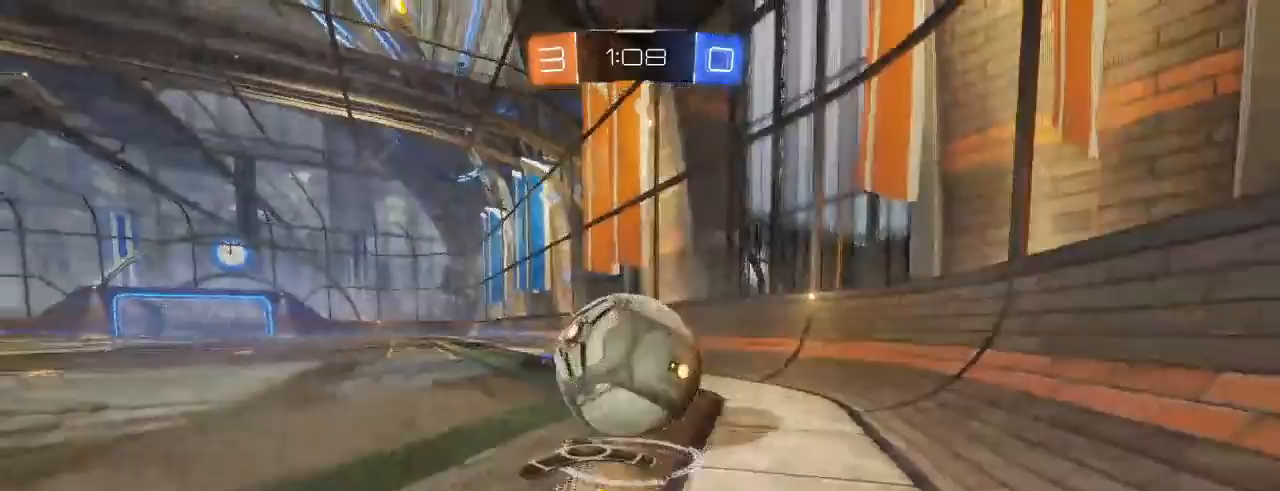
{"dt_ms": 1000, "buttons": ["L1", "R2"], "left_stick": "right", "right_stick": "center"}
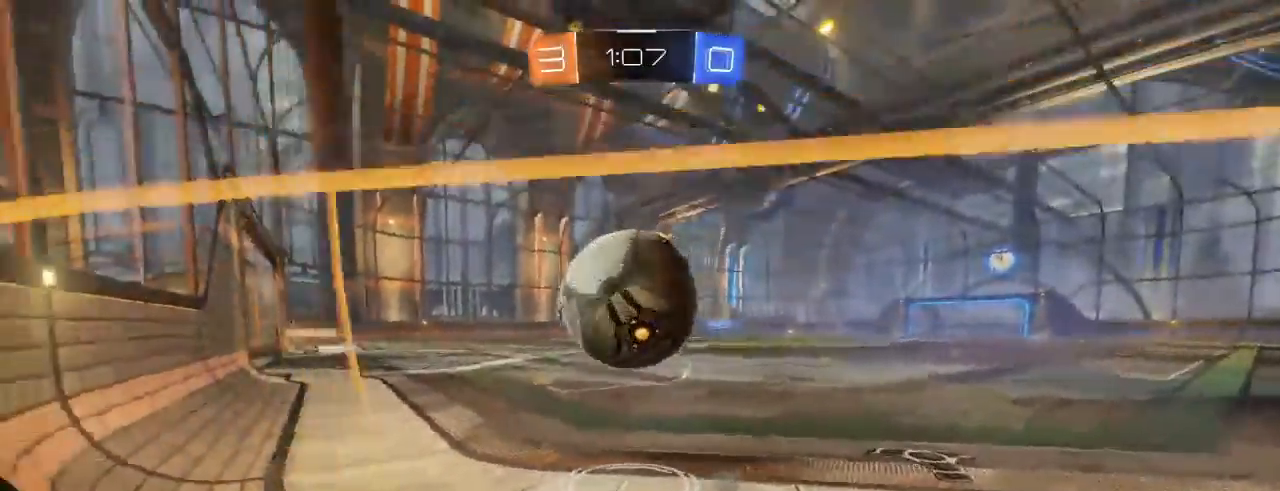
{"dt_ms": 500, "buttons": ["R2"], "left_stick": "right", "right_stick": "center", "events": [[67, "L1", "up"], [200, "L1", "down"], [317, "L1", "up"]]}
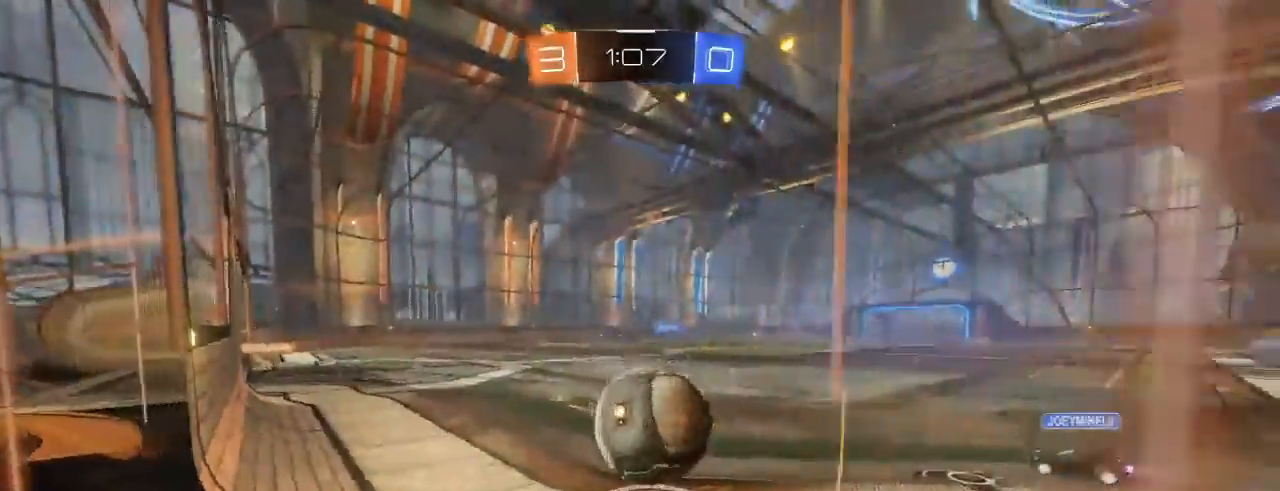
{"dt_ms": 500, "buttons": ["R2"], "left_stick": "center", "right_stick": "center", "events": [[200, "L2", "down"], [217, "left_stick", "center"], [250, "L2", "up"], [367, "left_stick", "right"], [450, "left_stick", "center"]]}
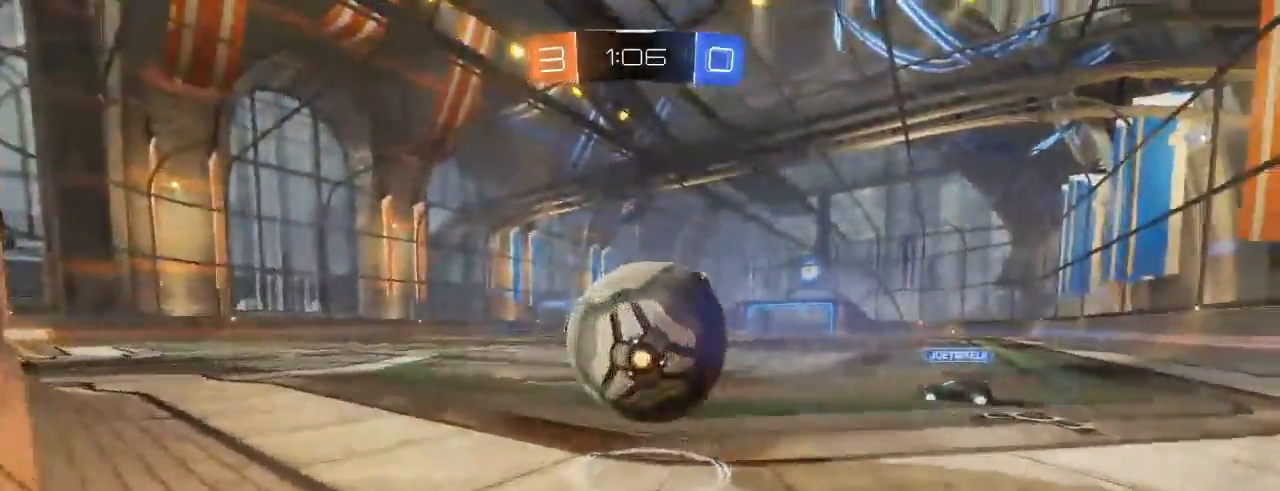
{"dt_ms": 500, "buttons": ["B", "R2"], "left_stick": "left", "right_stick": "center", "events": [[33, "left_stick", "down-right"], [183, "L2", "down"], [183, "R2", "up"], [183, "left_stick", "center"], [417, "R2", "down"], [417, "left_stick", "left"], [450, "B", "down"], [467, "L2", "up"]]}